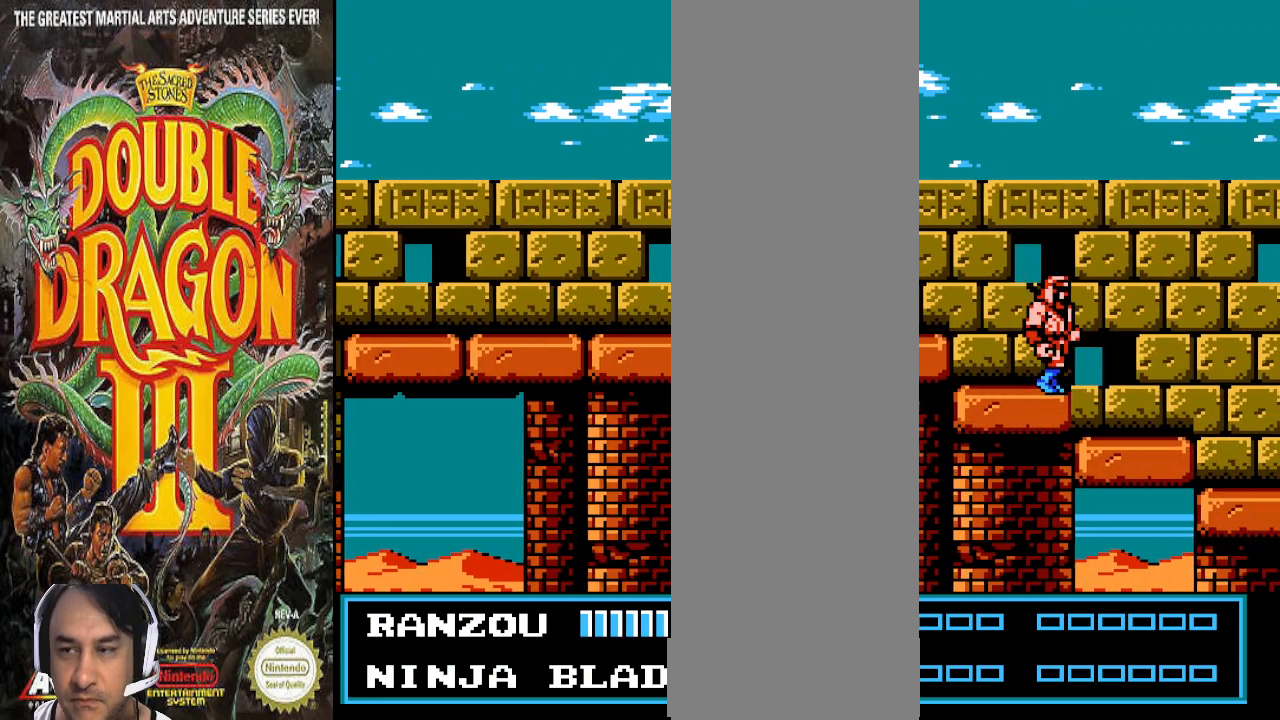
Gameplay with a controller (PlayStation layout); each line is a JSON object with the inputs held at the frame after it (dt_ms = milliseconds from this image to that frame). "events" lists button and stick changes between this image and that frame as [ms after this image, input, new state], when the widget could be followed in between. Not read: CROSS DPAD_LEFT L1 L2 L3 R1 R2 R3.
{"dt_ms": 500, "buttons": ["DPAD_RIGHT"], "events": []}
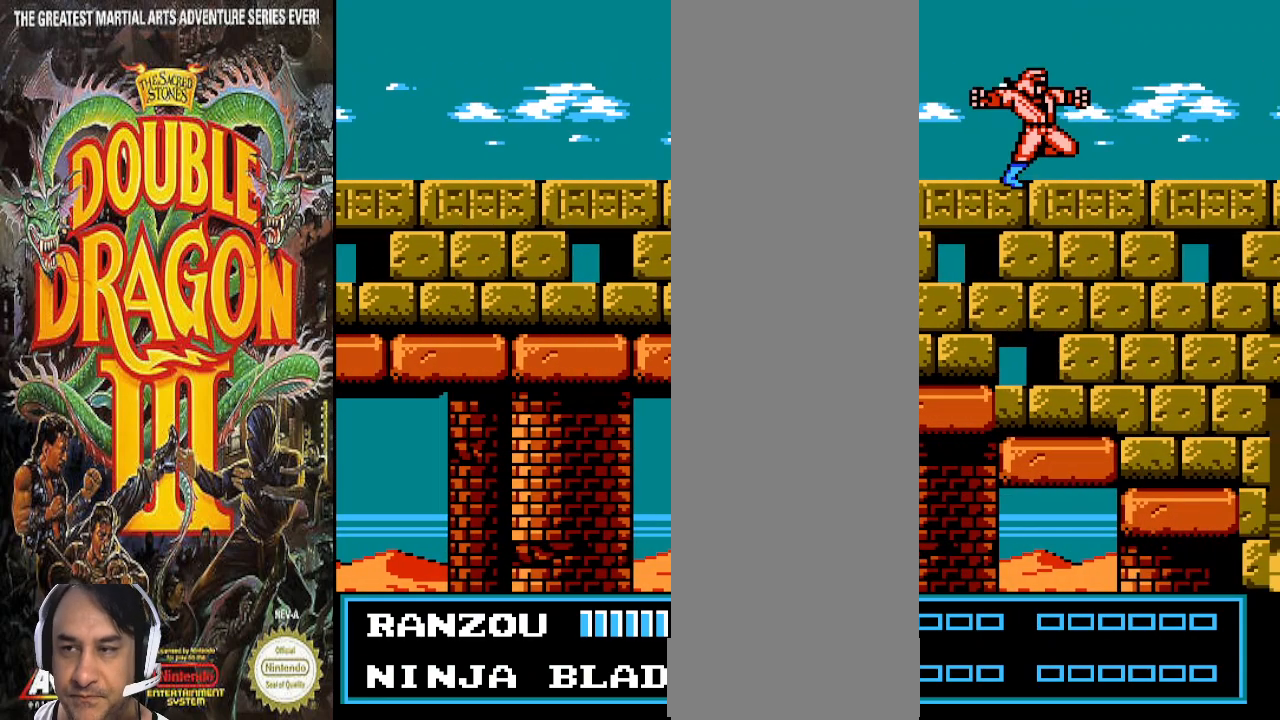
{"dt_ms": 500, "buttons": ["DPAD_RIGHT"], "events": []}
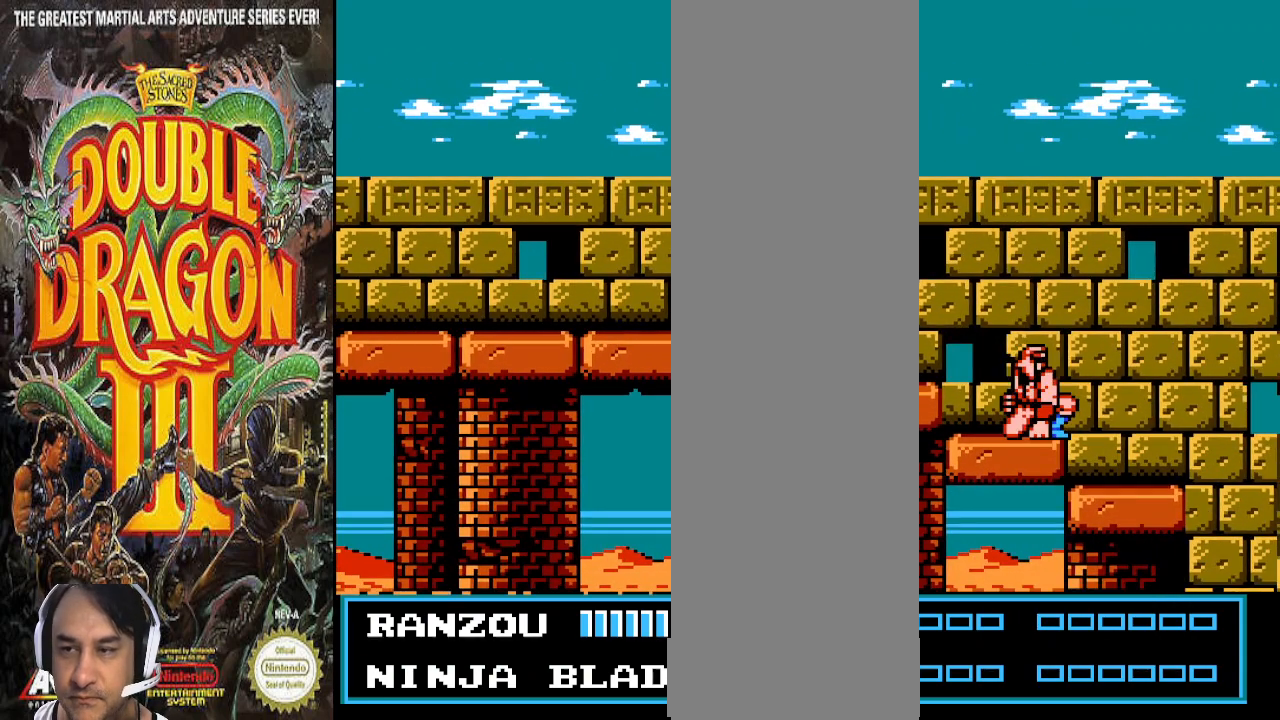
{"dt_ms": 500, "buttons": ["DPAD_RIGHT"], "events": []}
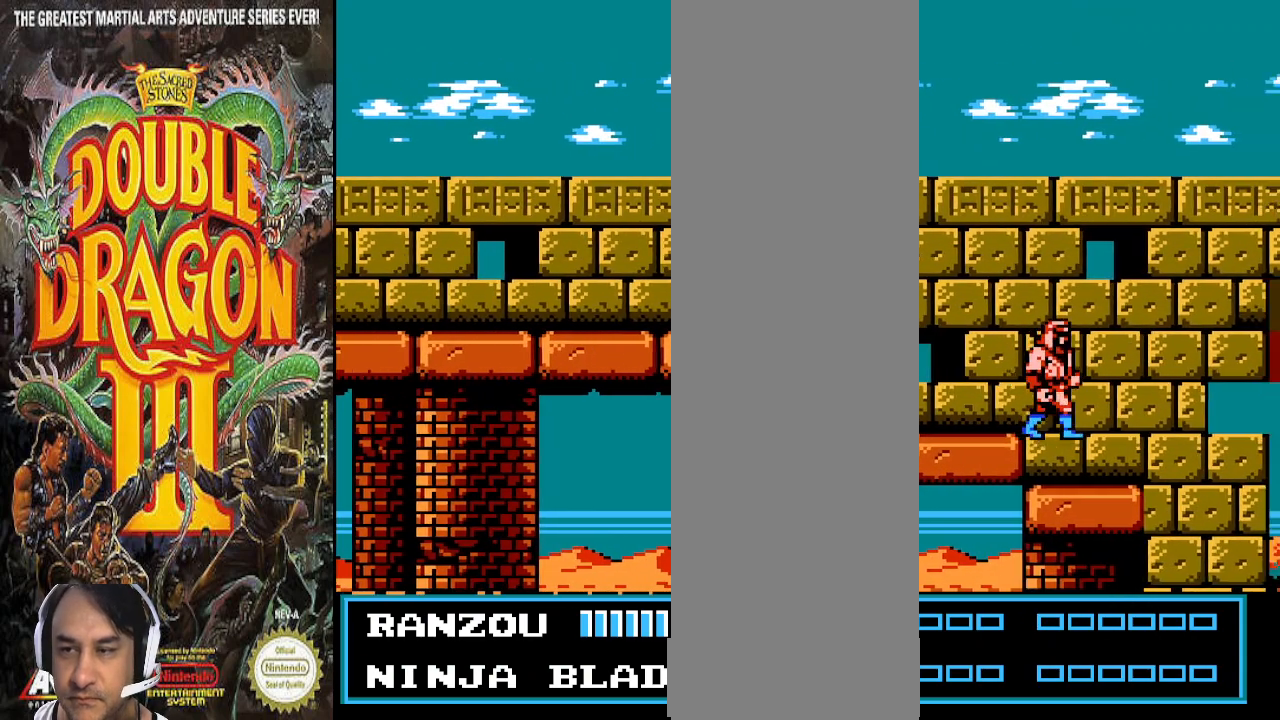
{"dt_ms": 500, "buttons": ["DPAD_RIGHT"], "events": []}
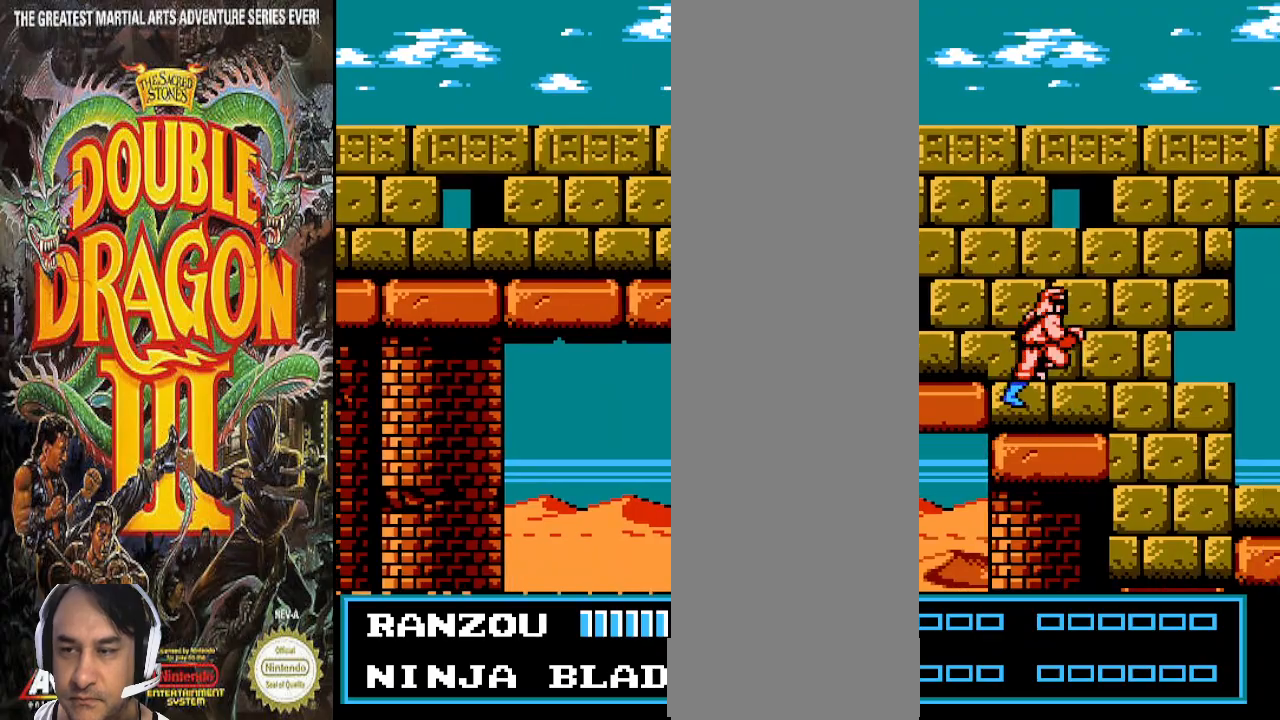
{"dt_ms": 500, "buttons": ["DPAD_RIGHT"], "events": []}
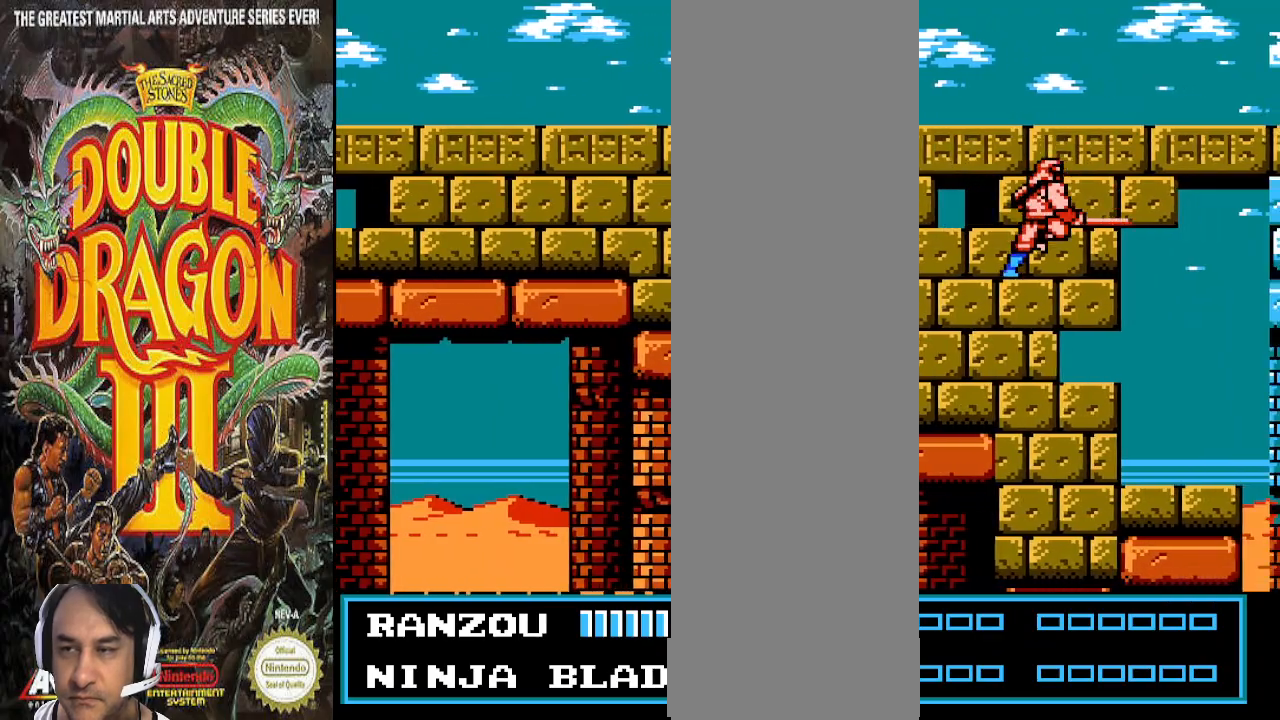
{"dt_ms": 500, "buttons": ["DPAD_RIGHT"], "events": []}
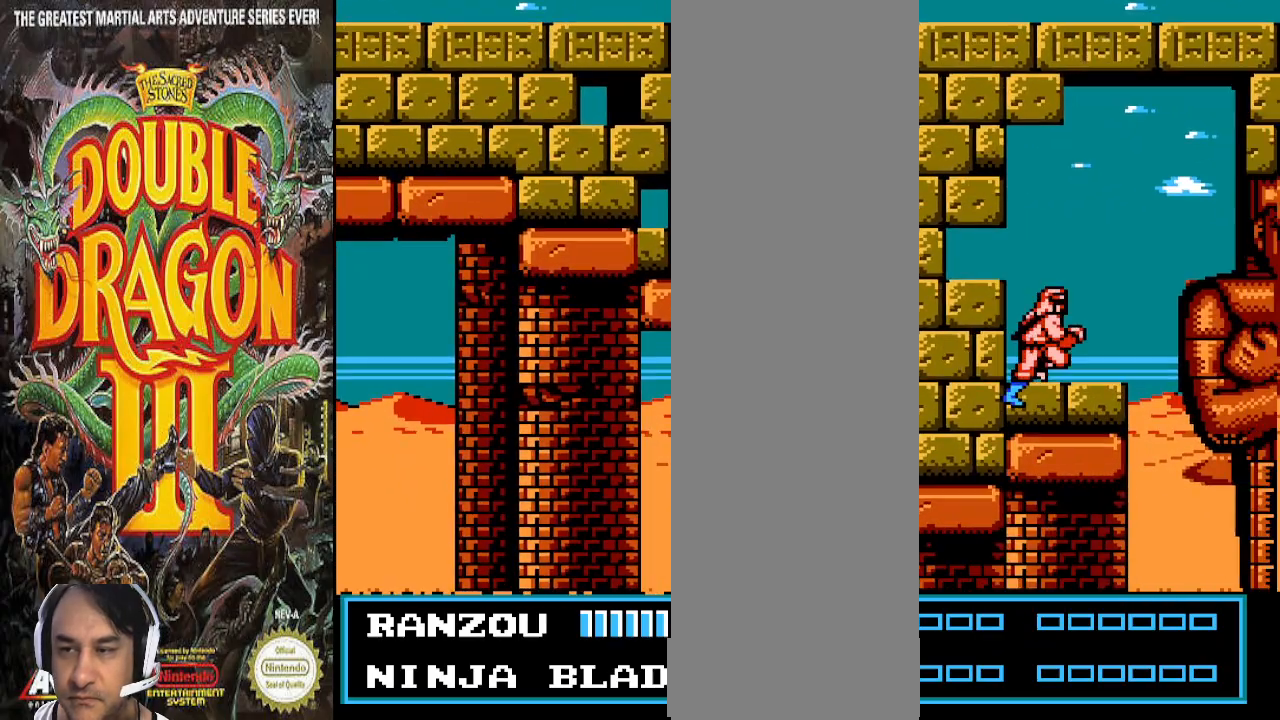
{"dt_ms": 500, "buttons": ["DPAD_RIGHT"], "events": []}
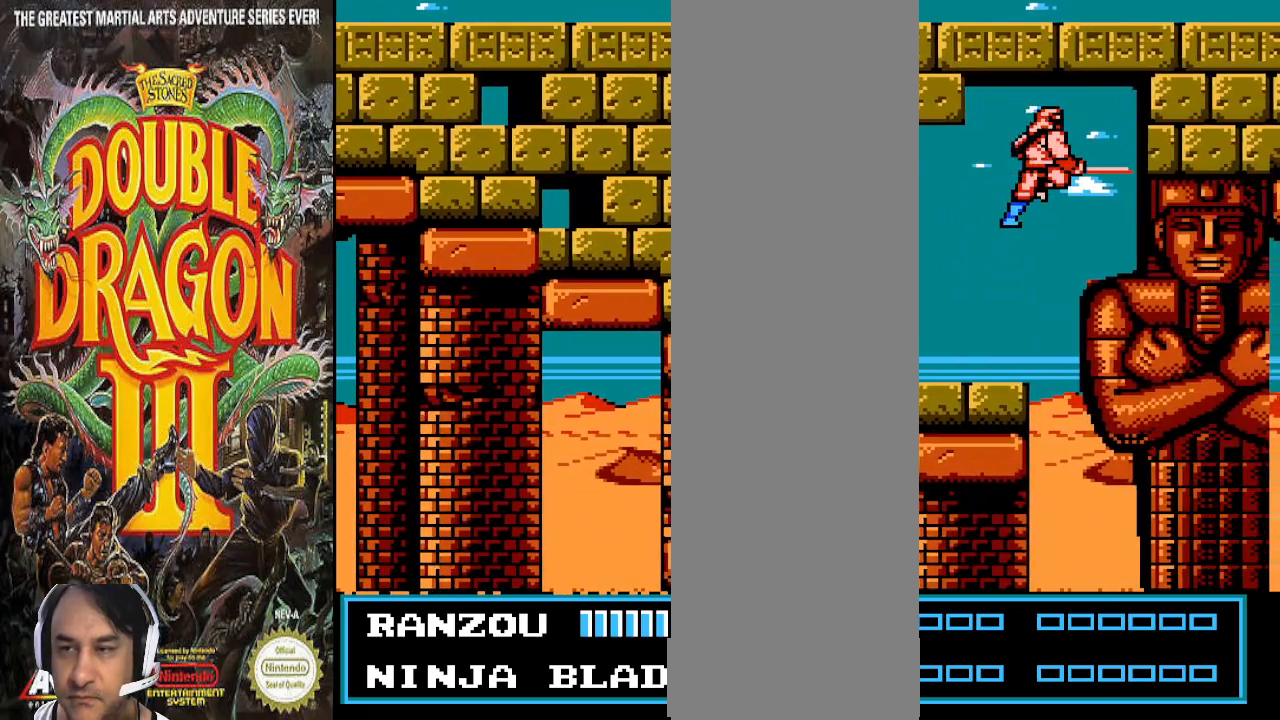
{"dt_ms": 500, "buttons": [], "events": [[233, "DPAD_RIGHT", "up"]]}
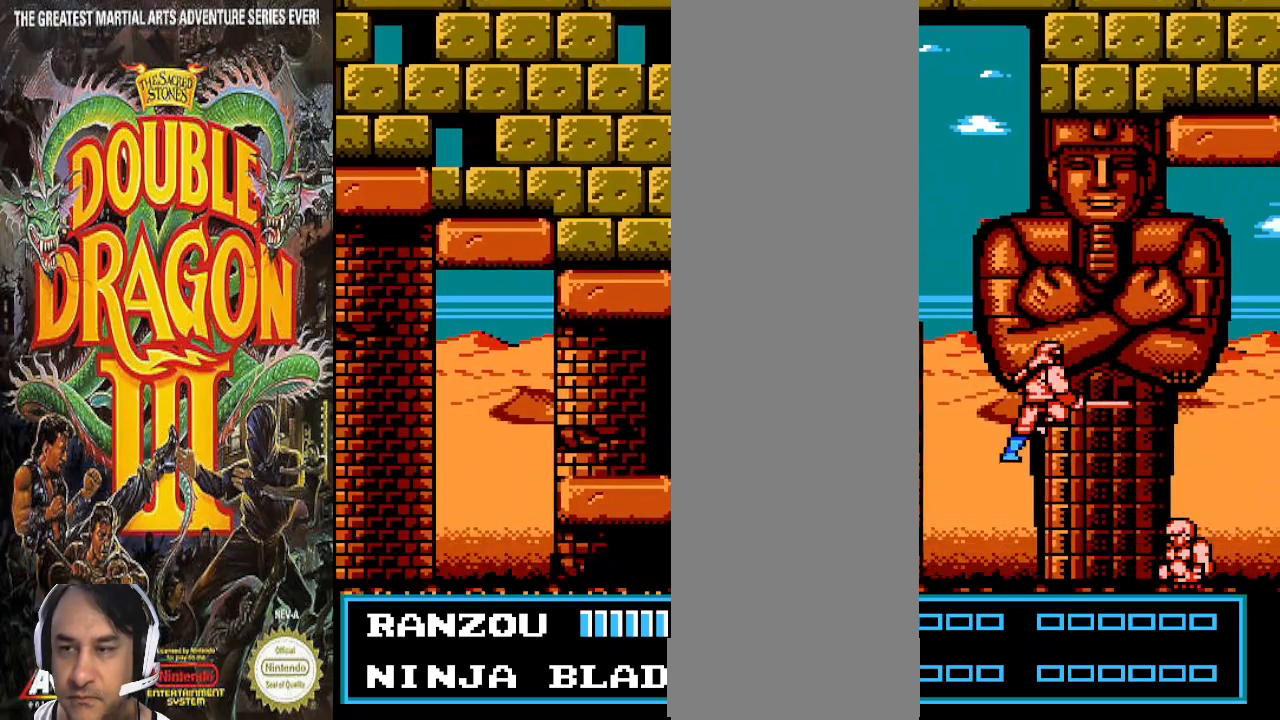
{"dt_ms": 1000, "buttons": ["DPAD_RIGHT"]}
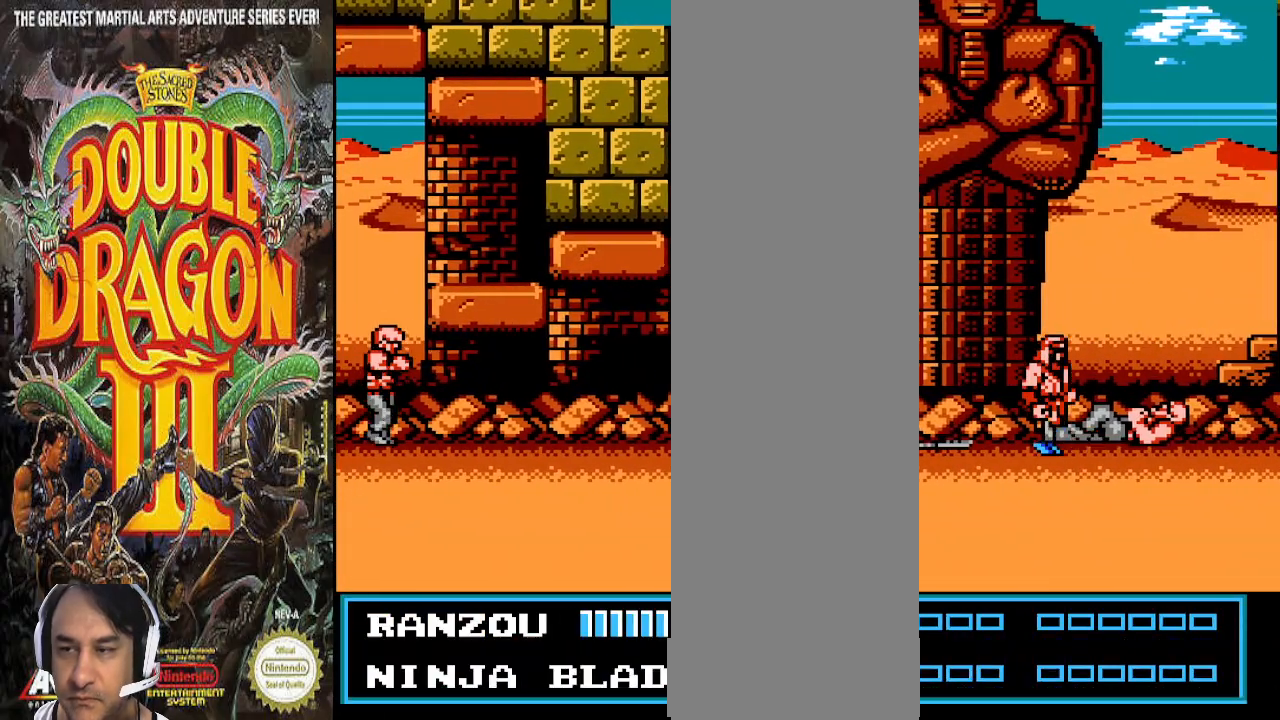
{"dt_ms": 1000, "buttons": [], "events": [[900, "DPAD_RIGHT", "up"]]}
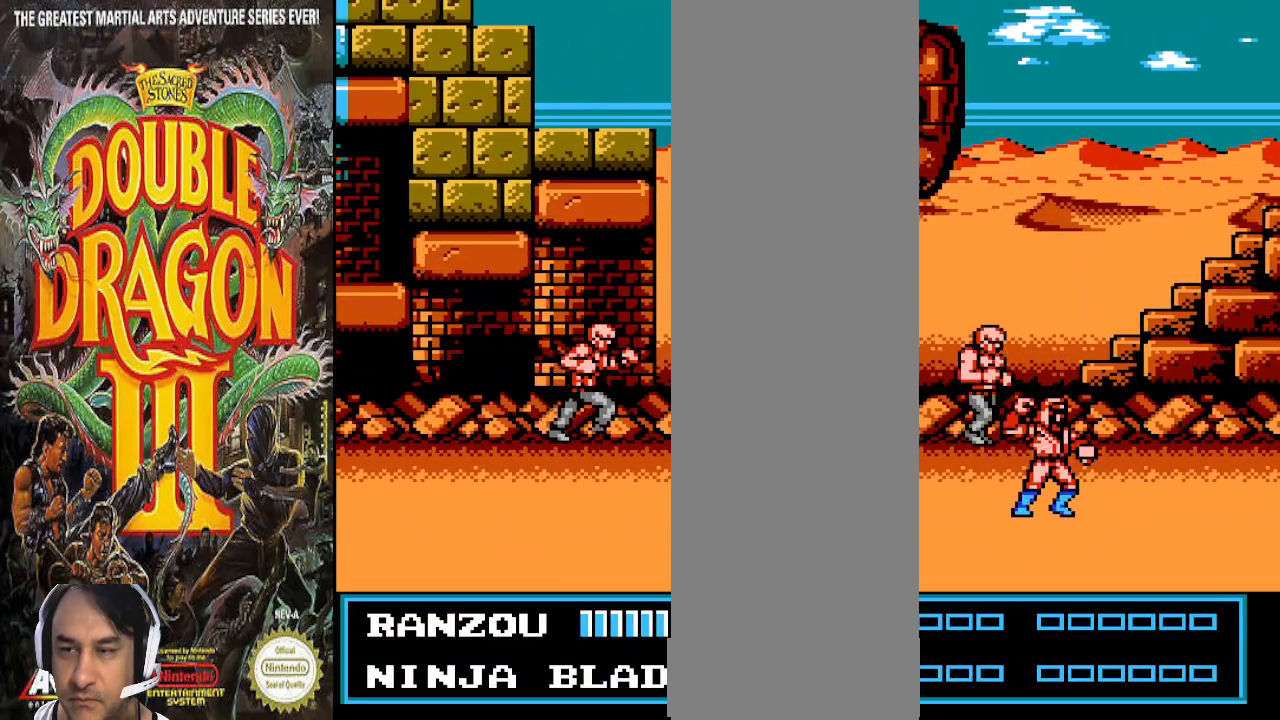
{"dt_ms": 500, "buttons": [], "events": []}
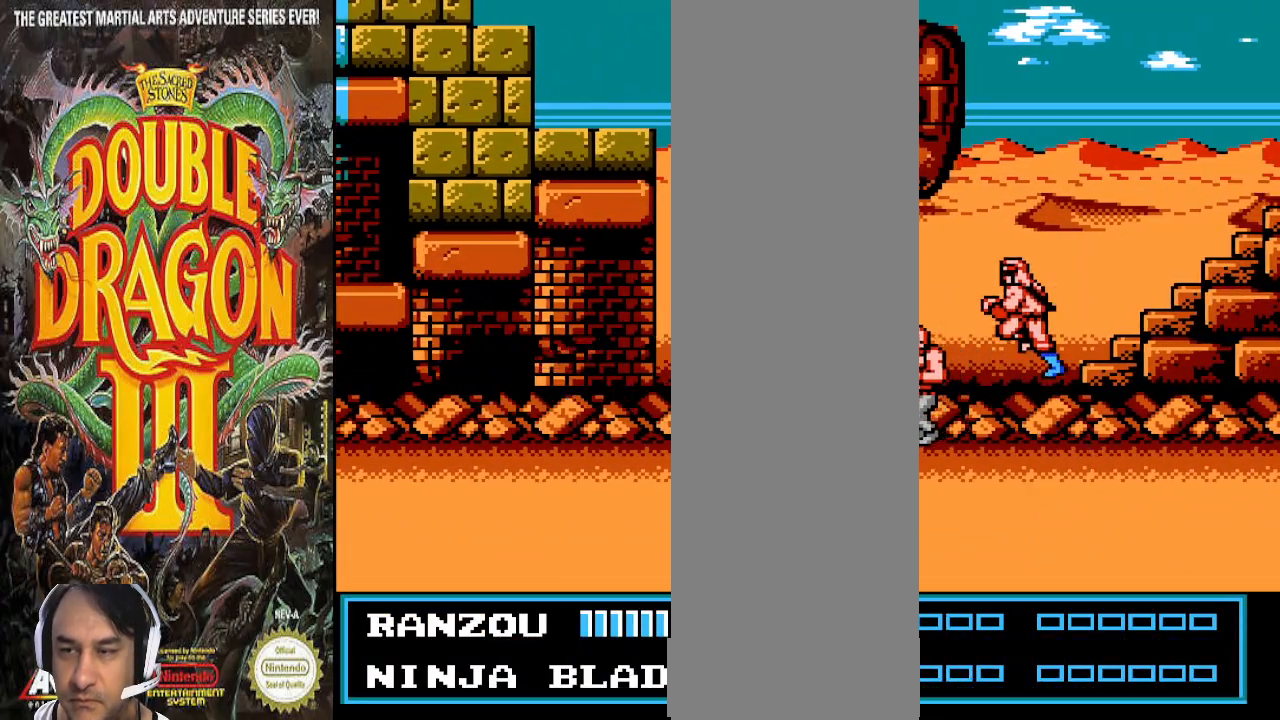
{"dt_ms": 500, "buttons": [], "events": []}
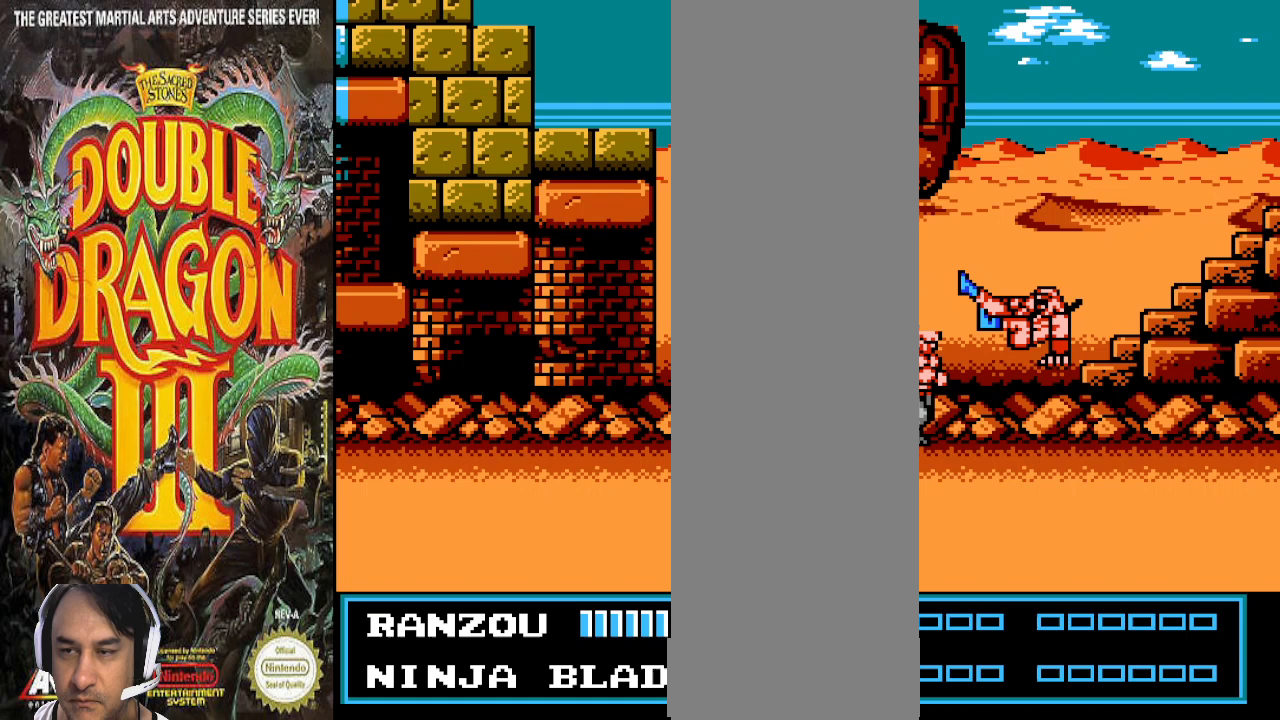
{"dt_ms": 500, "buttons": [], "events": []}
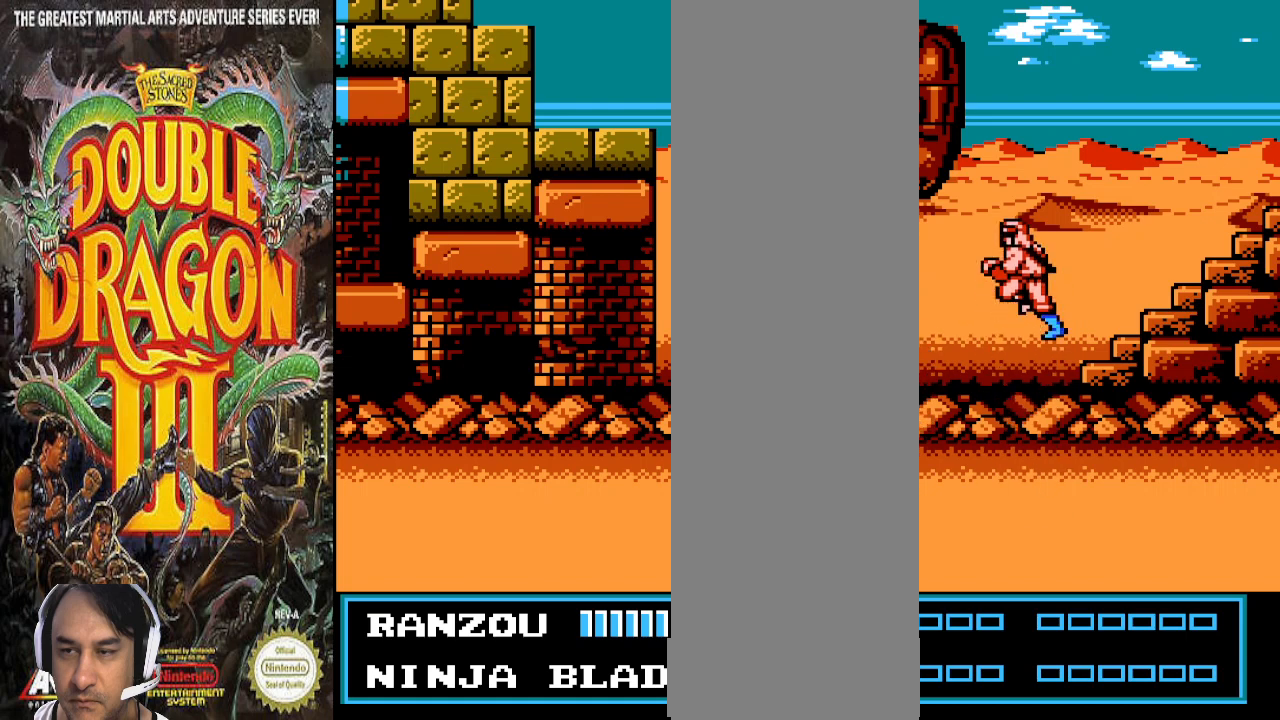
{"dt_ms": 500, "buttons": [], "events": []}
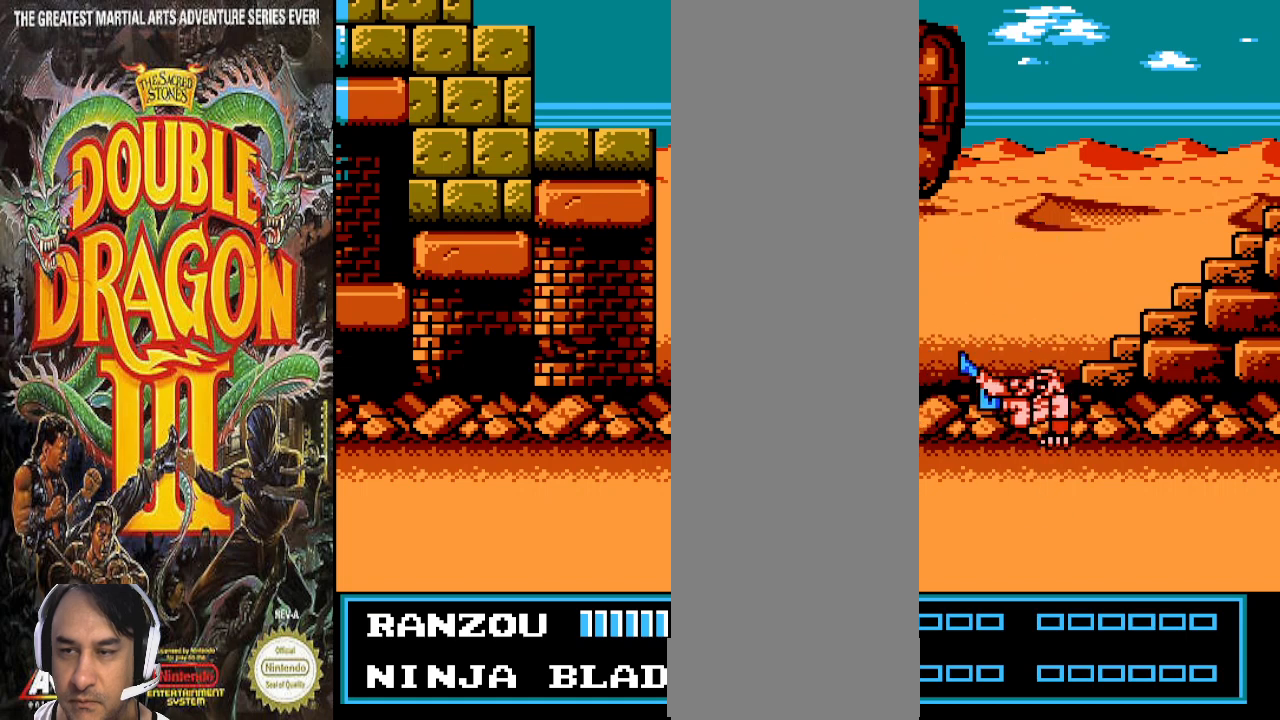
{"dt_ms": 500, "buttons": [], "events": []}
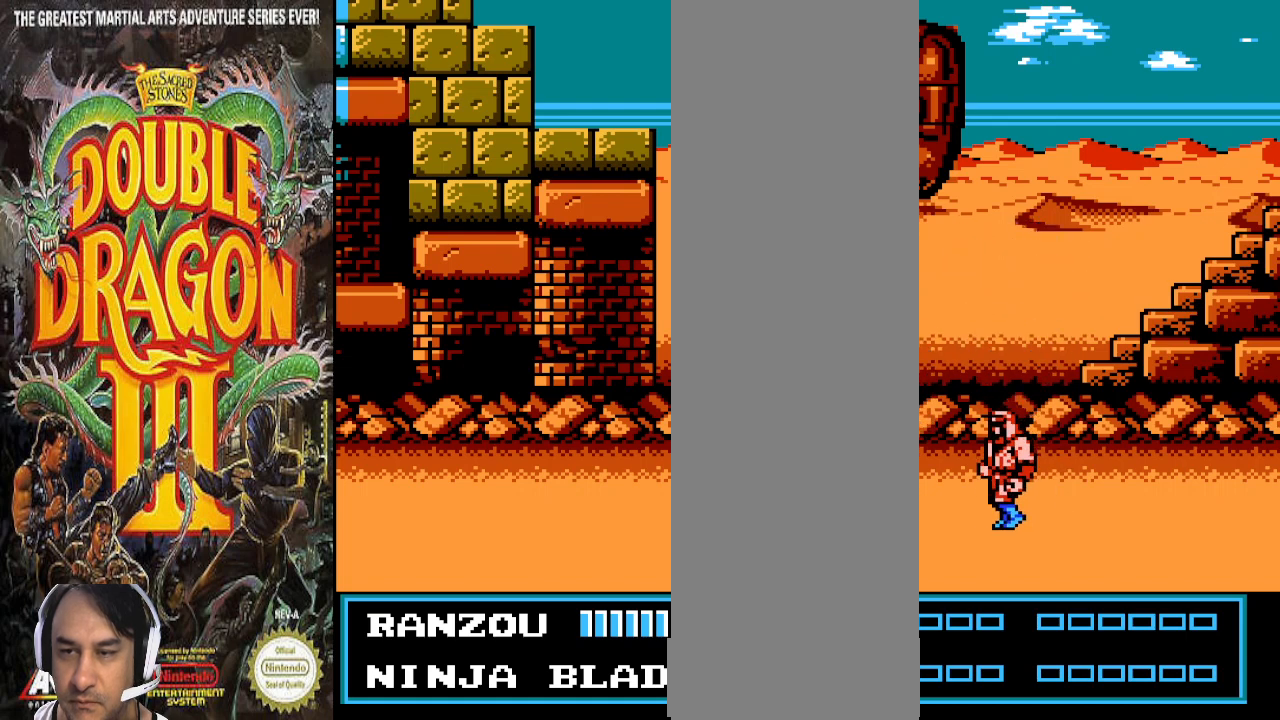
{"dt_ms": 500, "buttons": [], "events": []}
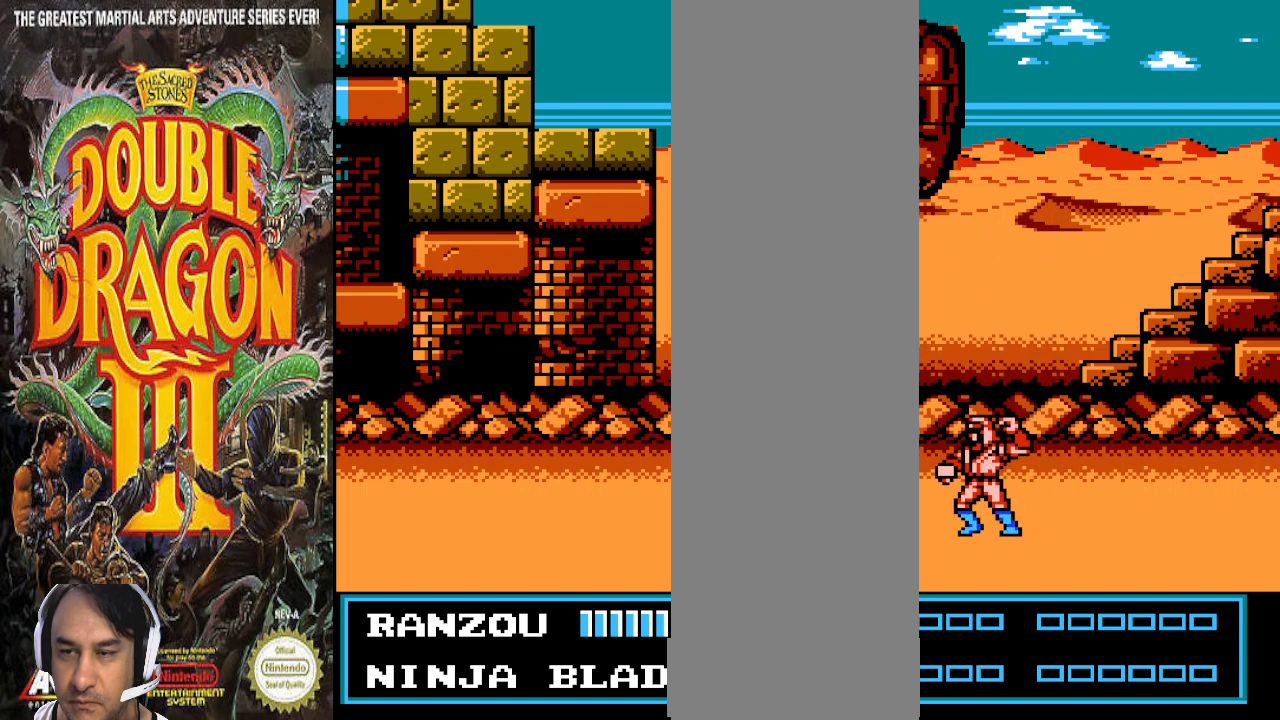
{"dt_ms": 500, "buttons": [], "events": []}
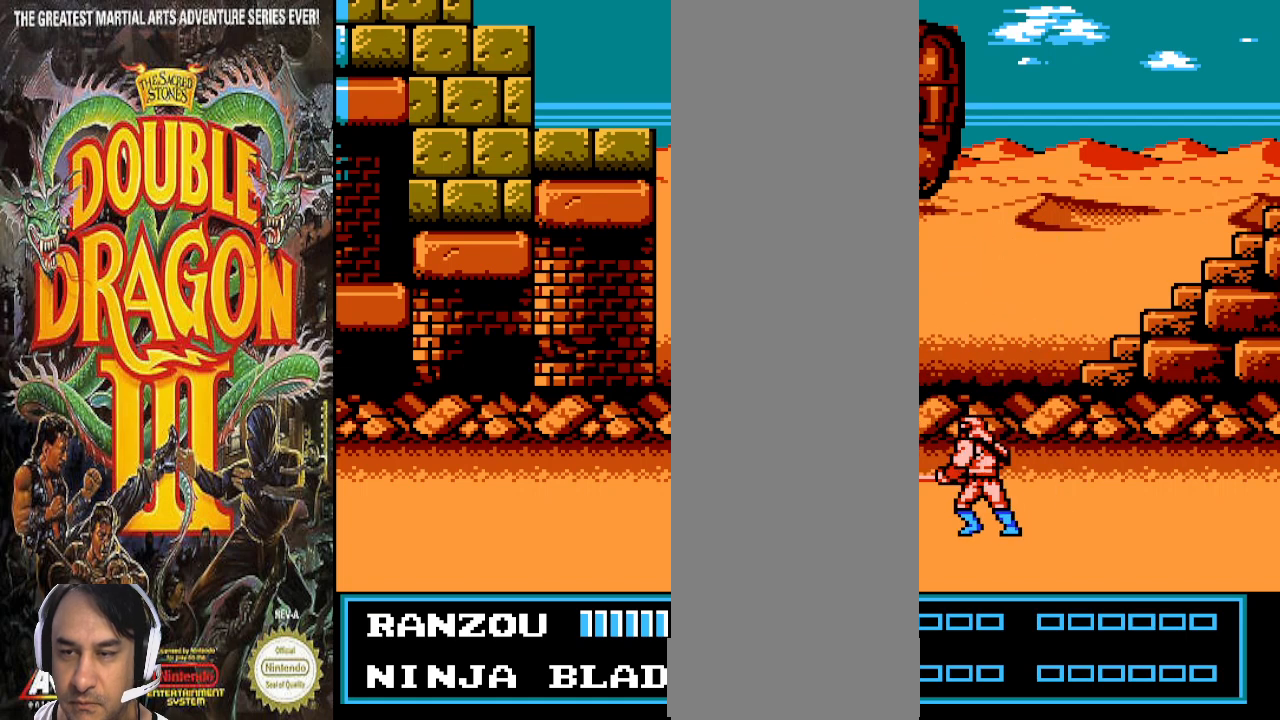
{"dt_ms": 500, "buttons": ["DPAD_UP"], "events": [[433, "DPAD_UP", "down"]]}
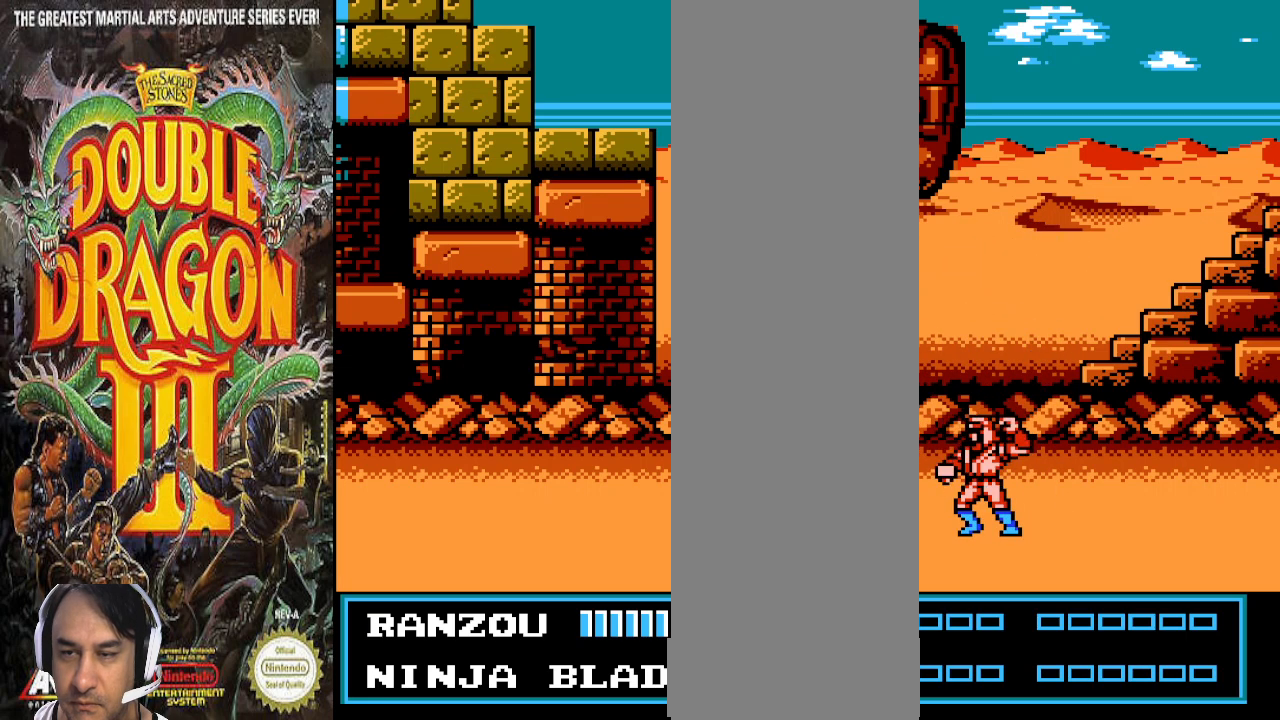
{"dt_ms": 500, "buttons": [], "events": [[467, "DPAD_UP", "up"]]}
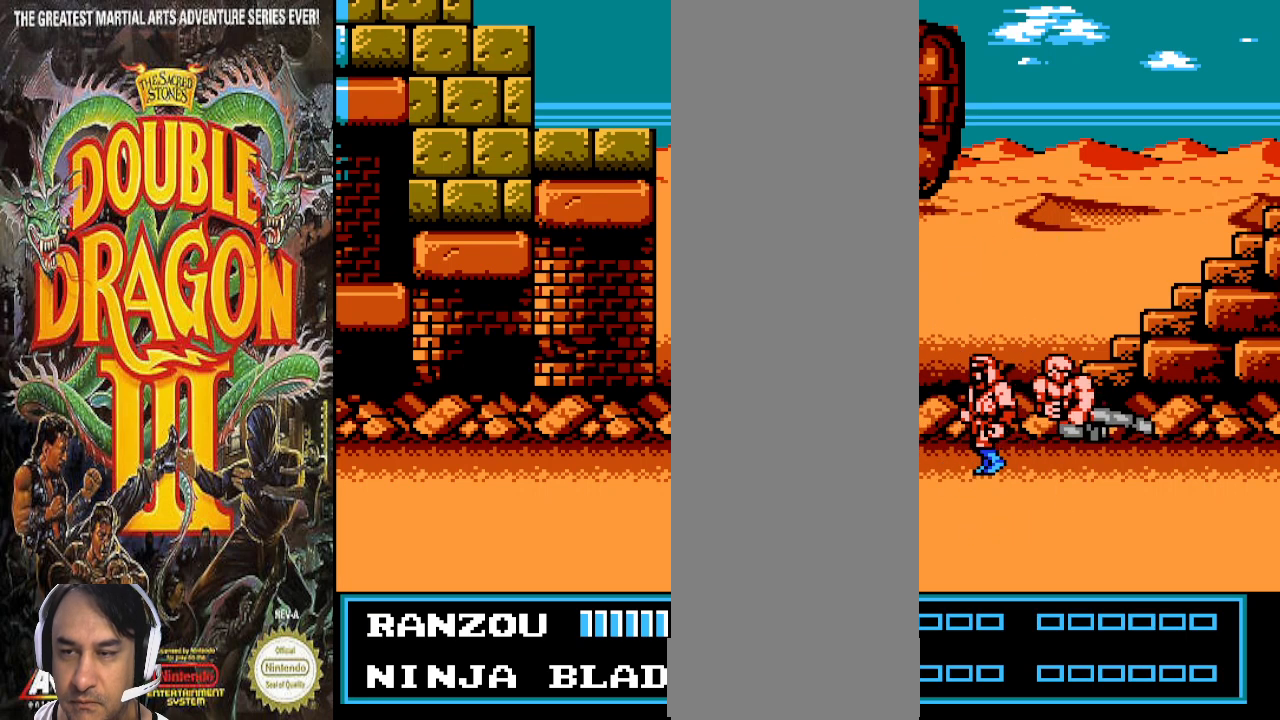
{"dt_ms": 500, "buttons": [], "events": [[233, "DPAD_RIGHT", "down"], [400, "DPAD_RIGHT", "up"]]}
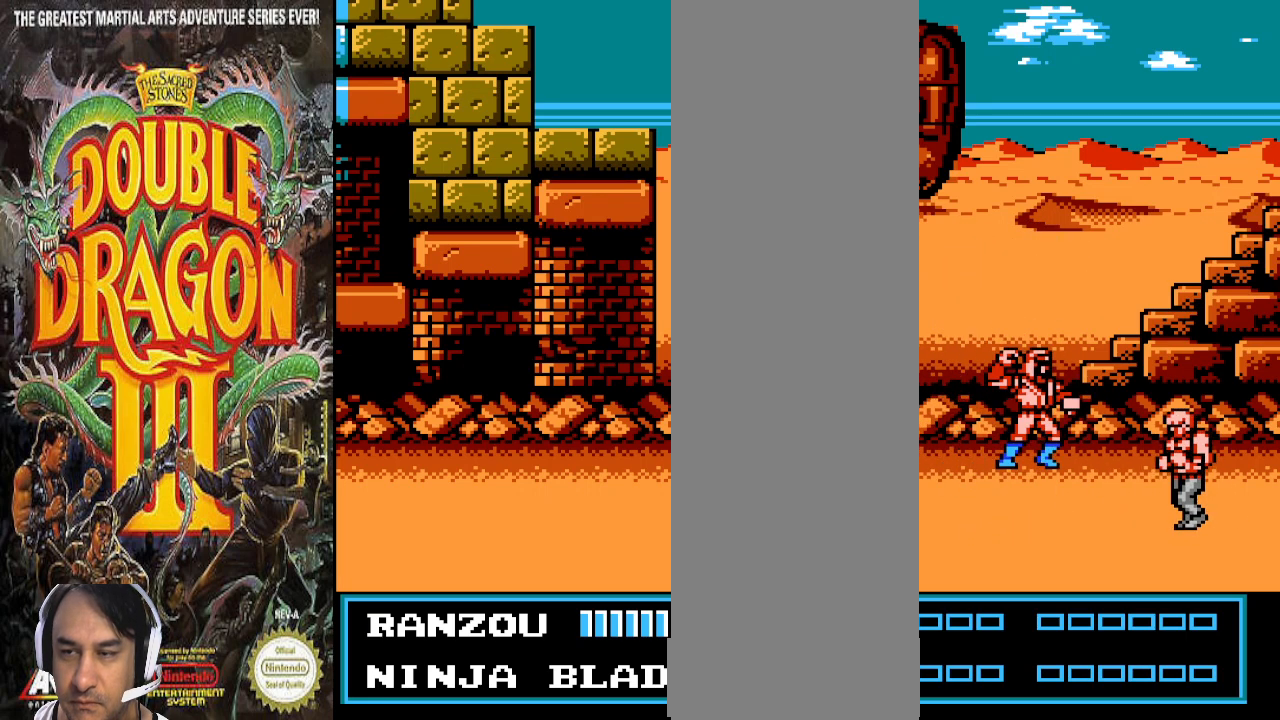
{"dt_ms": 500, "buttons": [], "events": []}